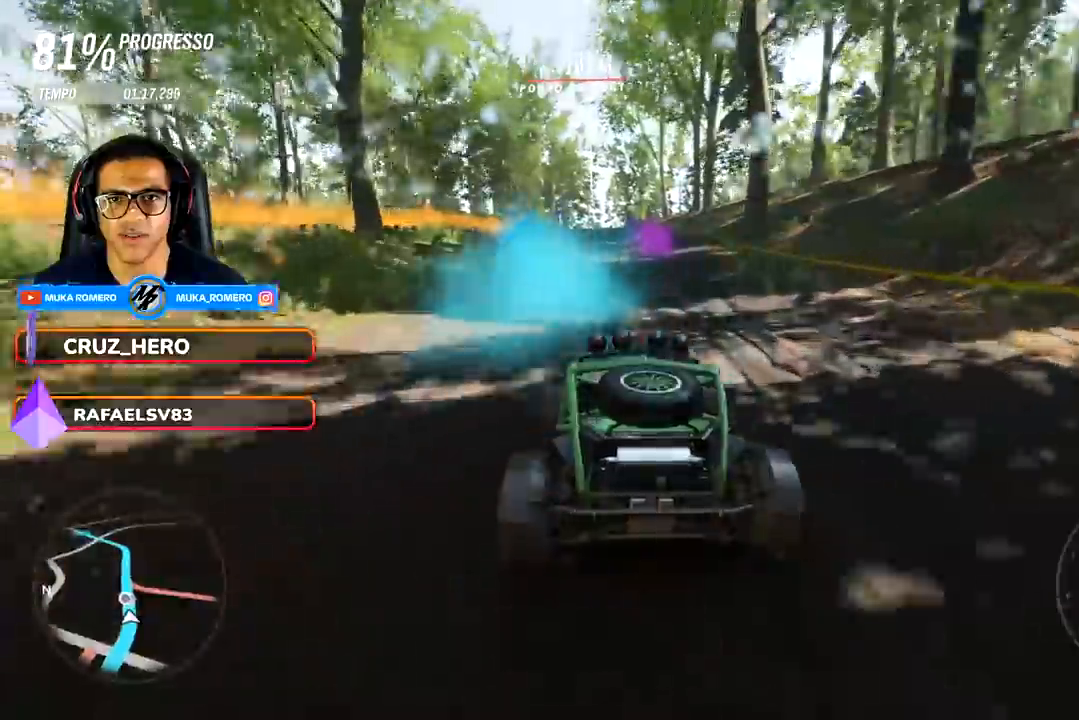
Gameplay with a controller (Xbox layout); each line is a JSON object with the inputs held at the frame after it. "events" lists button and stick changes between this image and that frame as [ms after this image, input, new state], when the widget could be followed in between.
{"buttons": ["R2"], "left_stick": "center", "right_stick": "center", "events": []}
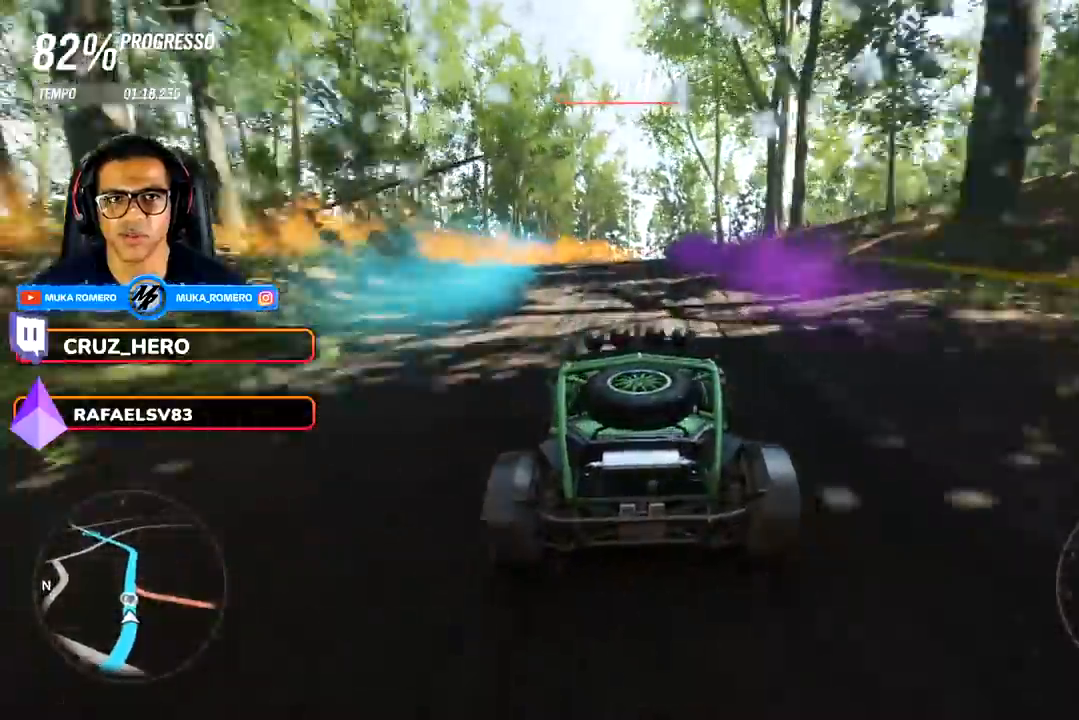
{"buttons": ["R2"], "left_stick": "center", "right_stick": "center", "events": [[217, "left_stick", "right"], [367, "left_stick", "center"]]}
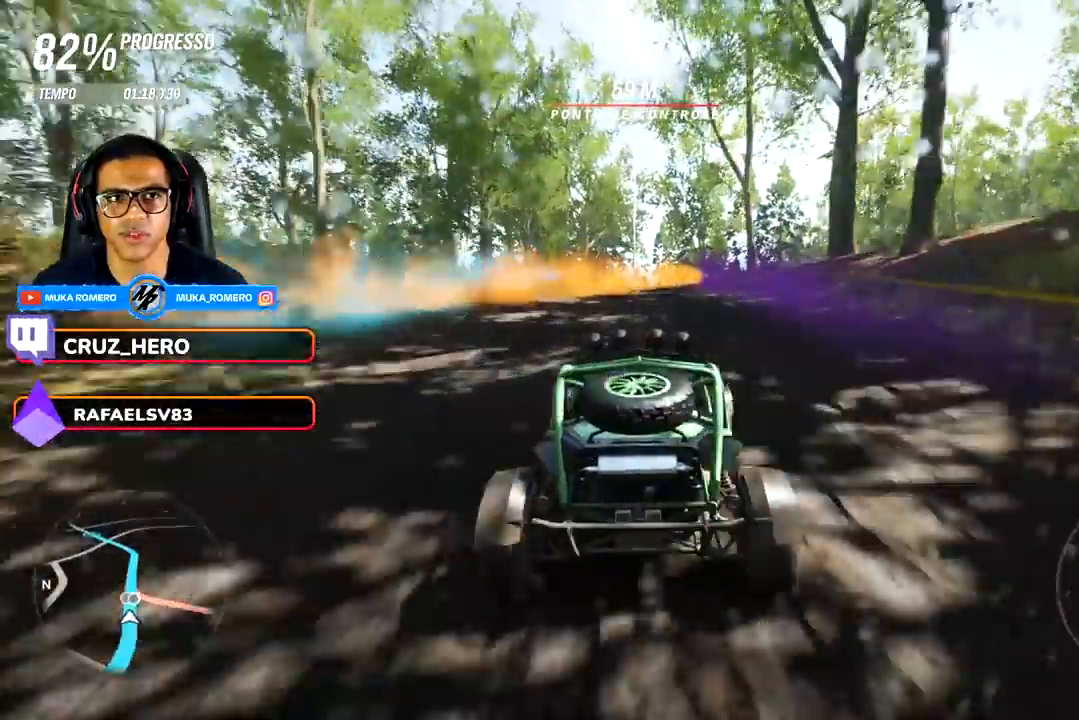
{"buttons": ["R2"], "left_stick": "center", "right_stick": "center", "events": []}
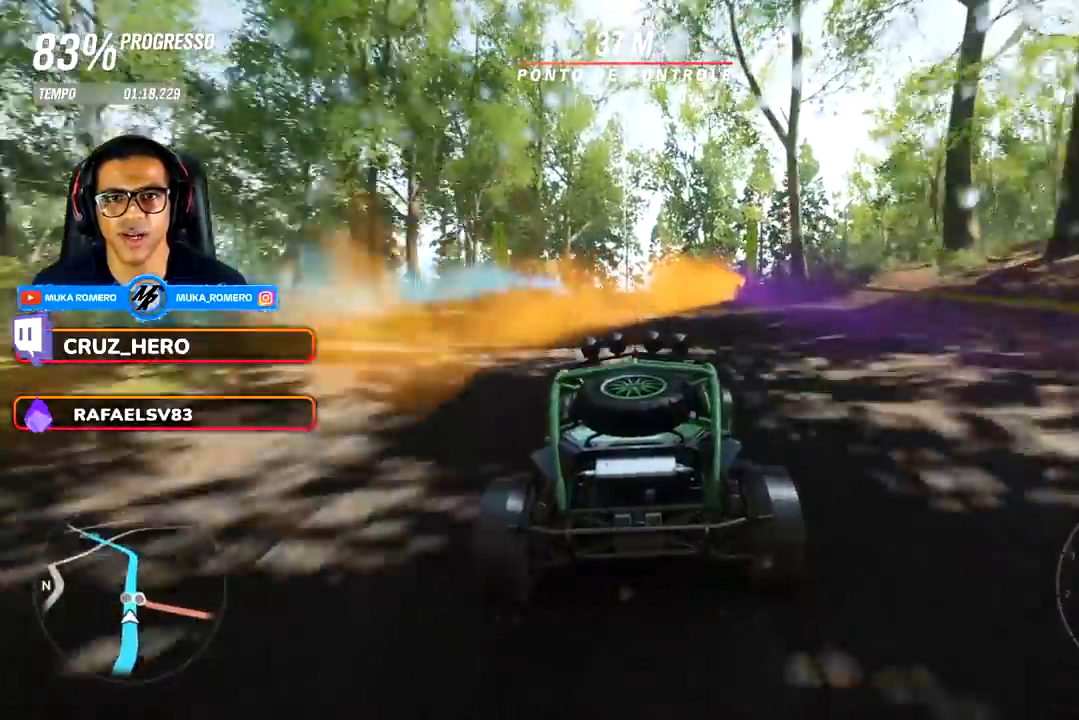
{"buttons": ["A", "B", "R2"], "left_stick": "center", "right_stick": "center", "events": [[450, "A", "down"], [450, "B", "down"]]}
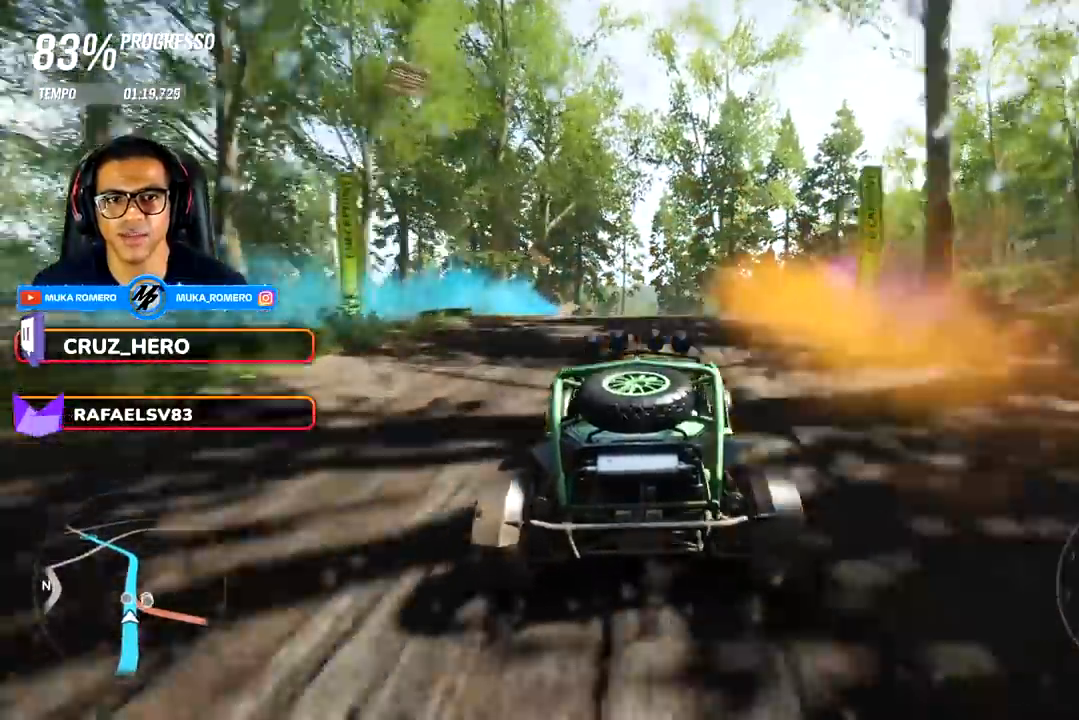
{"buttons": ["R2"], "left_stick": "center", "right_stick": "center", "events": [[83, "A", "up"], [83, "B", "up"]]}
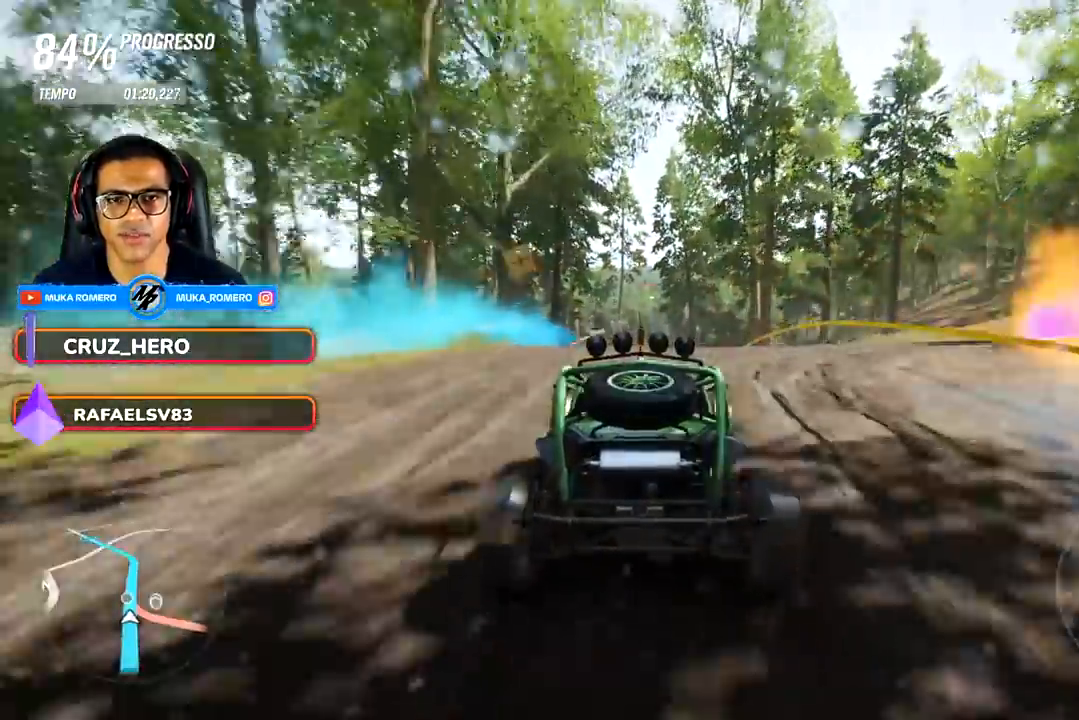
{"buttons": ["R2"], "left_stick": "center", "right_stick": "center", "events": []}
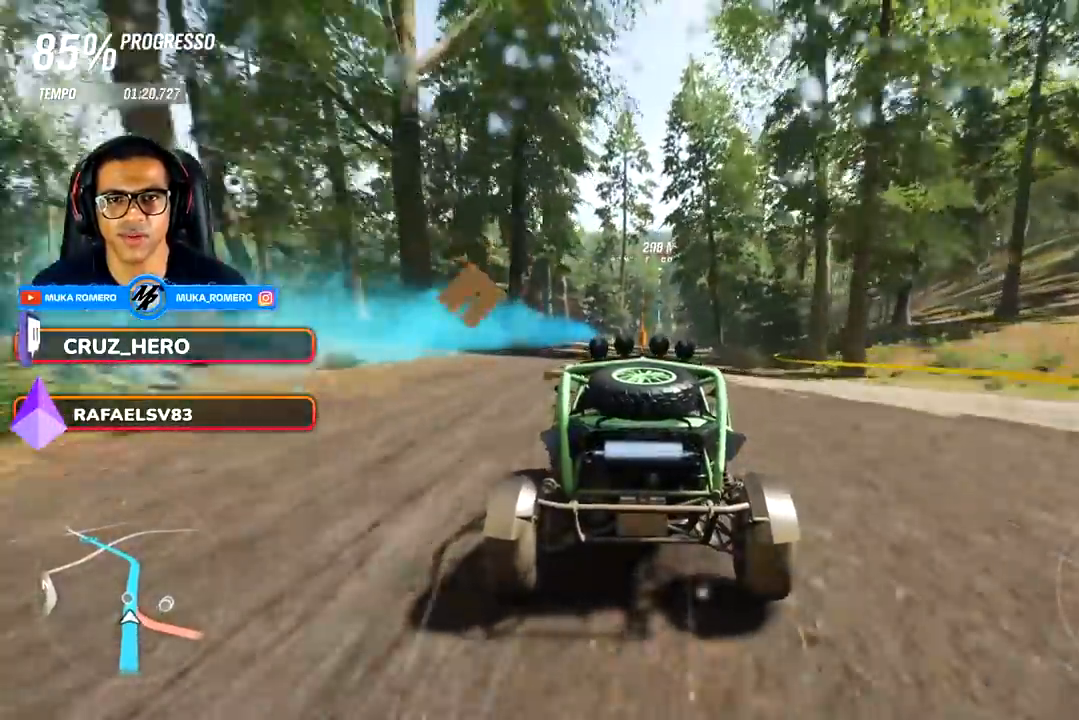
{"buttons": ["R2"], "left_stick": "right", "right_stick": "center", "events": [[283, "left_stick", "right"]]}
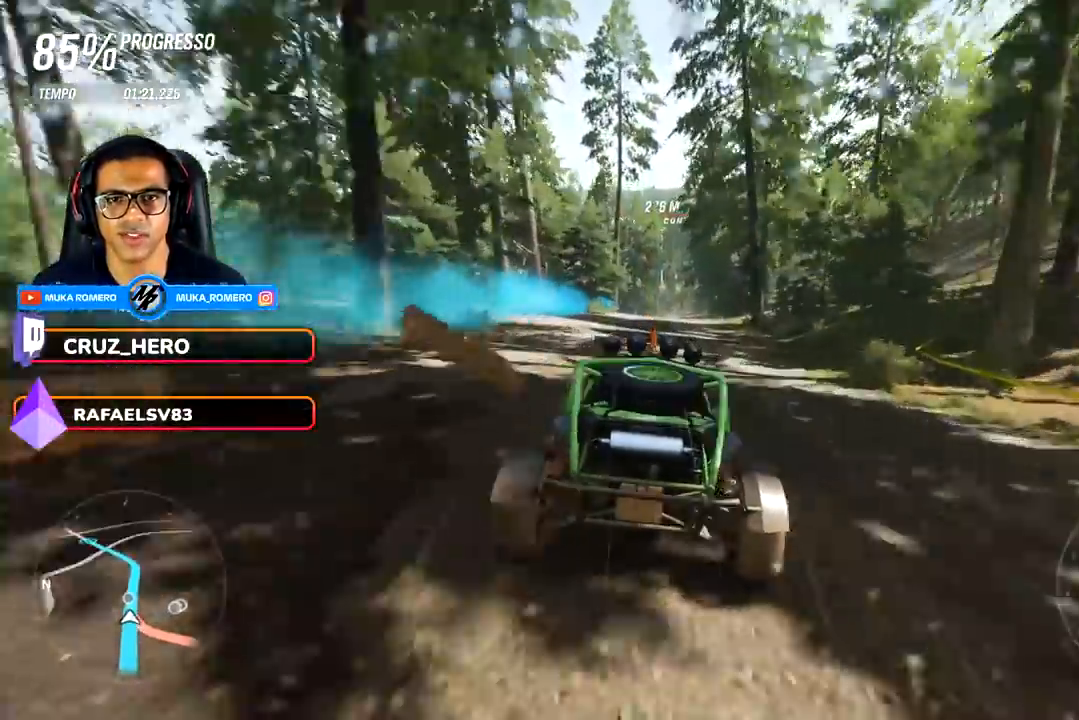
{"buttons": ["R2"], "left_stick": "center", "right_stick": "center", "events": [[17, "left_stick", "center"]]}
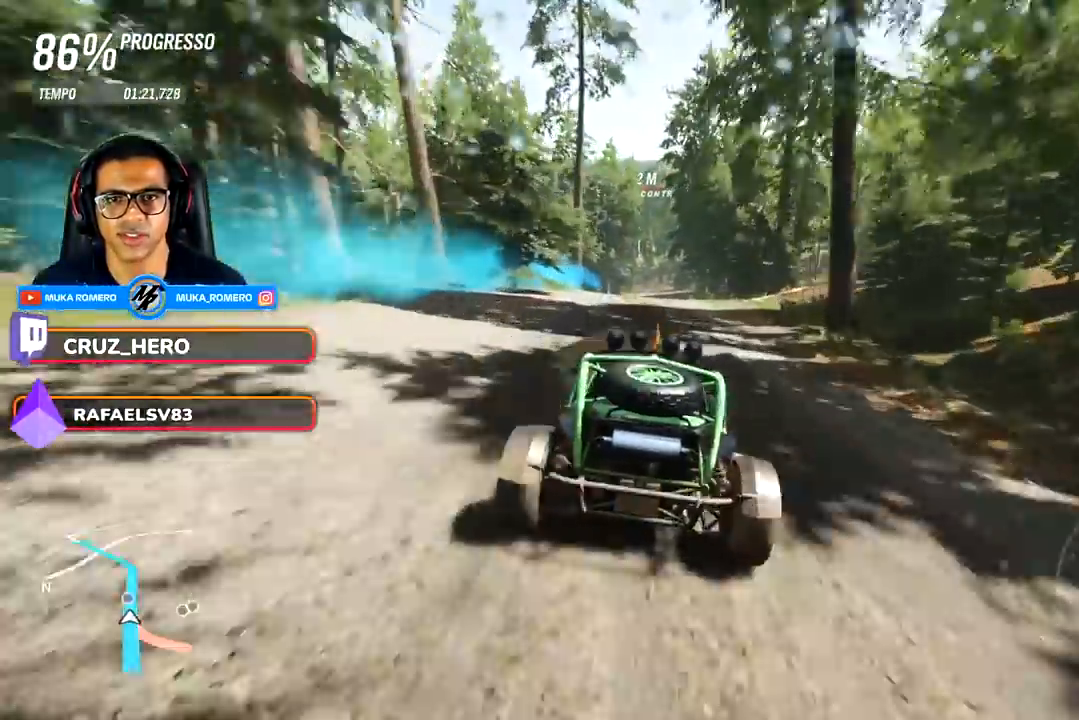
{"buttons": ["R2"], "left_stick": "center", "right_stick": "center", "events": [[217, "left_stick", "left"], [483, "left_stick", "center"]]}
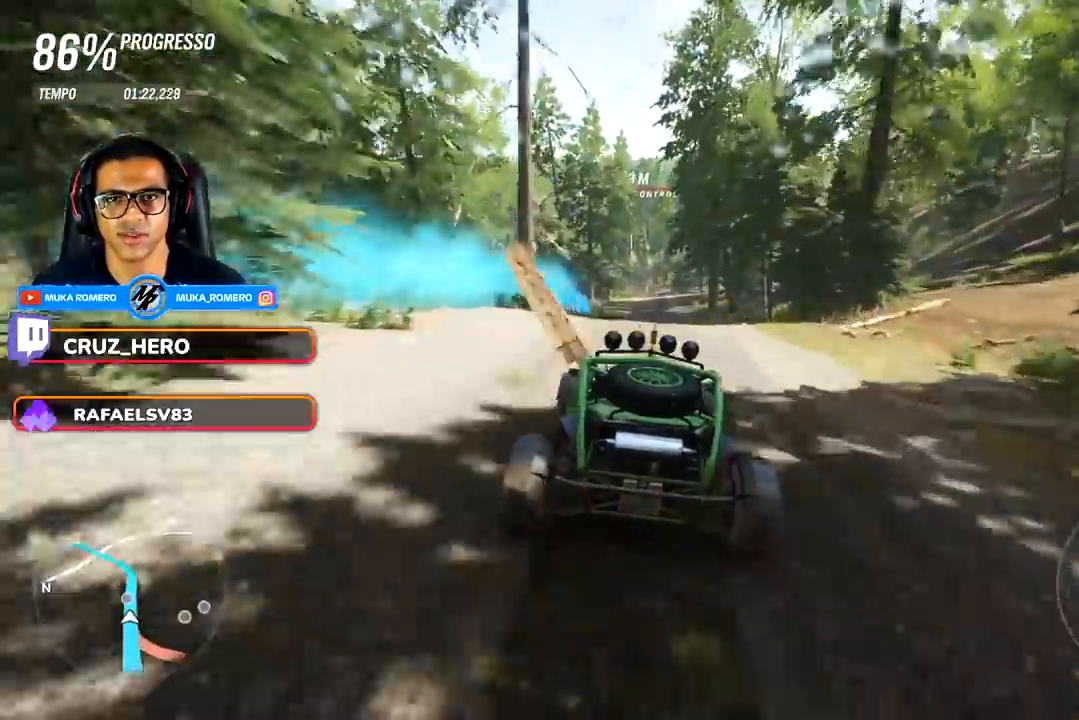
{"buttons": ["R2"], "left_stick": "center", "right_stick": "center", "events": []}
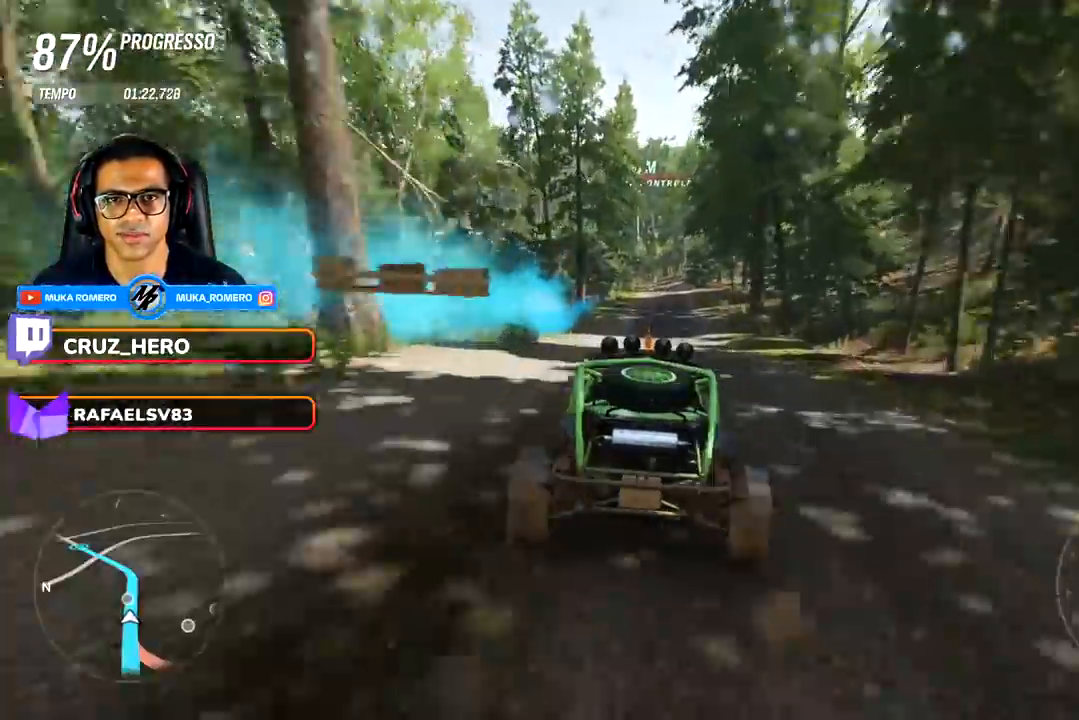
{"buttons": ["R2"], "left_stick": "center", "right_stick": "center", "events": [[167, "left_stick", "right"], [283, "left_stick", "center"]]}
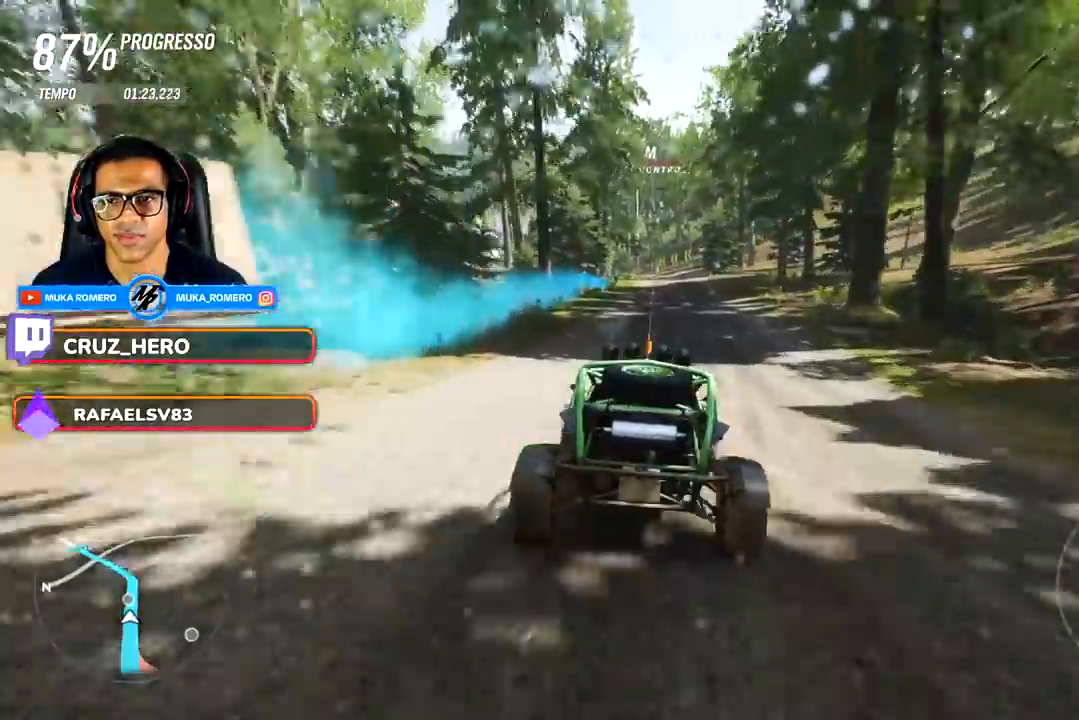
{"buttons": ["R2"], "left_stick": "center", "right_stick": "center", "events": [[200, "left_stick", "right"], [350, "left_stick", "center"]]}
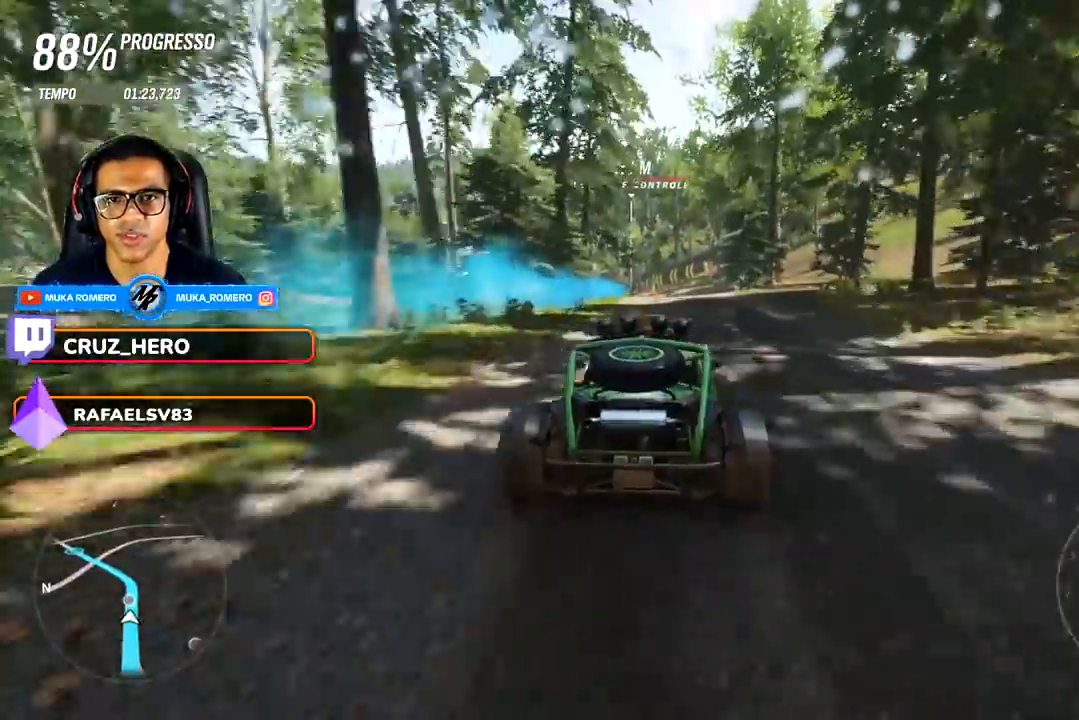
{"buttons": ["R2"], "left_stick": "center", "right_stick": "center", "events": [[317, "left_stick", "left"], [500, "left_stick", "center"]]}
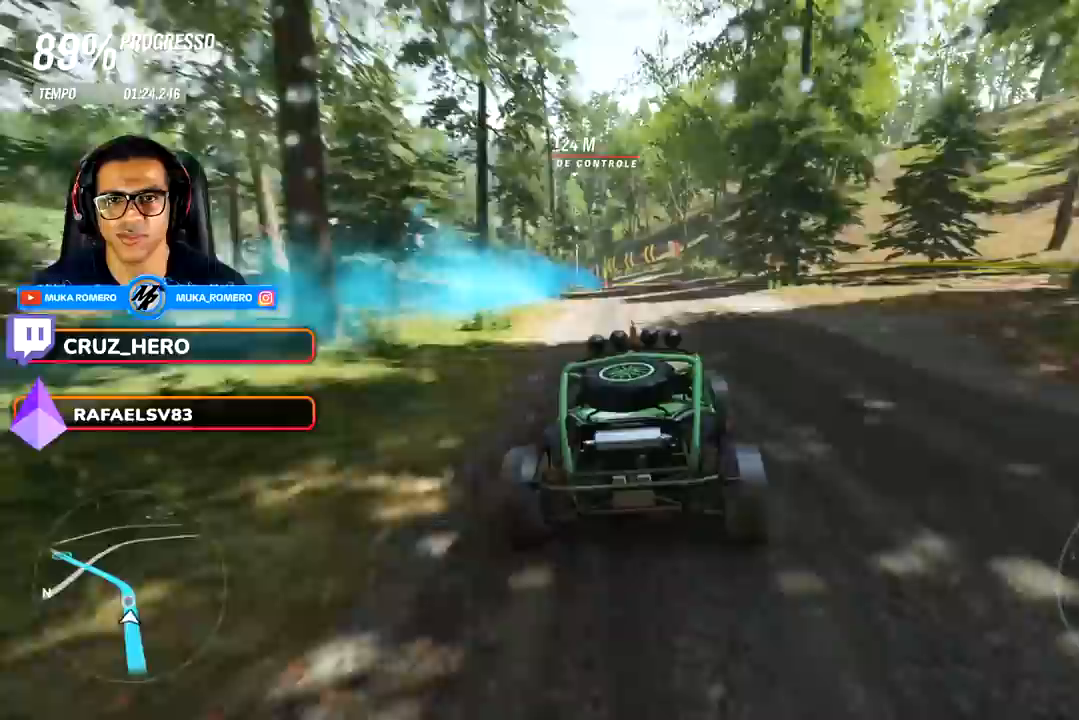
{"buttons": ["R2"], "left_stick": "left", "right_stick": "center", "events": [[500, "left_stick", "left"]]}
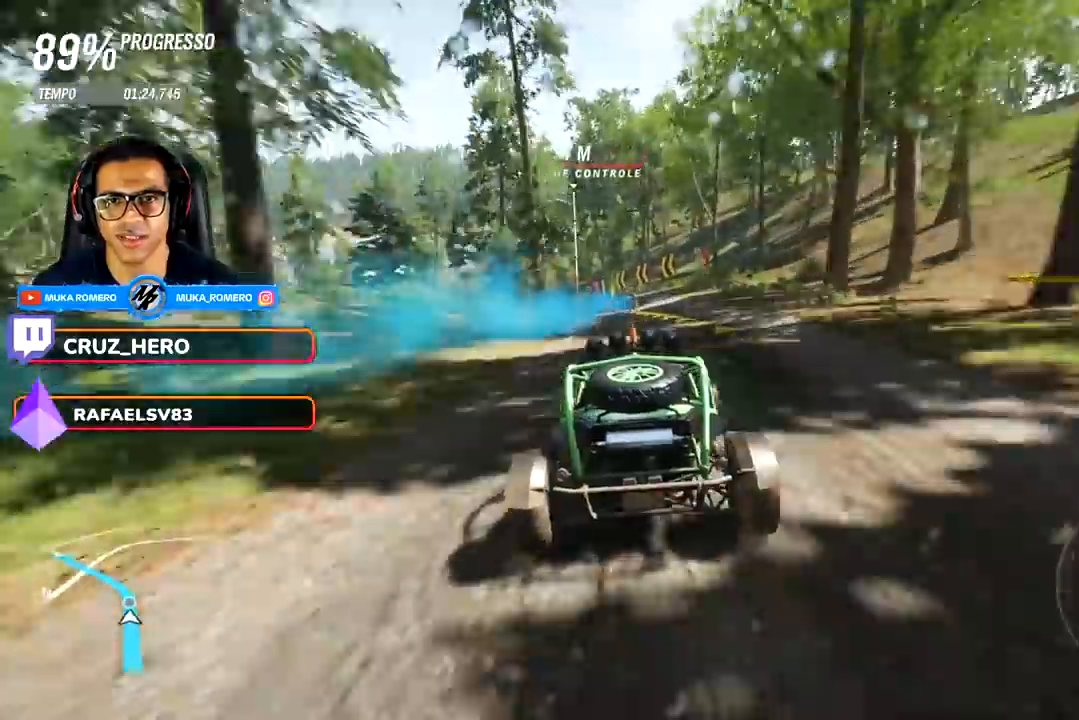
{"buttons": ["R2"], "left_stick": "left", "right_stick": "center", "events": []}
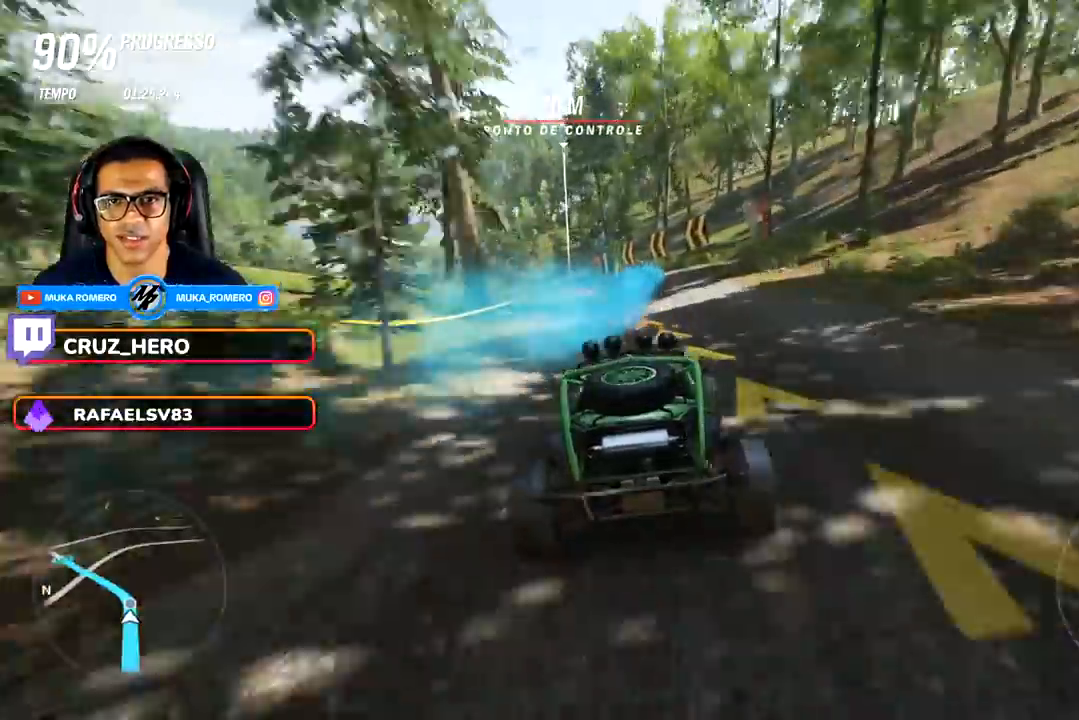
{"buttons": ["R2"], "left_stick": "down-left", "right_stick": "center", "events": [[217, "left_stick", "center"], [483, "left_stick", "down-left"]]}
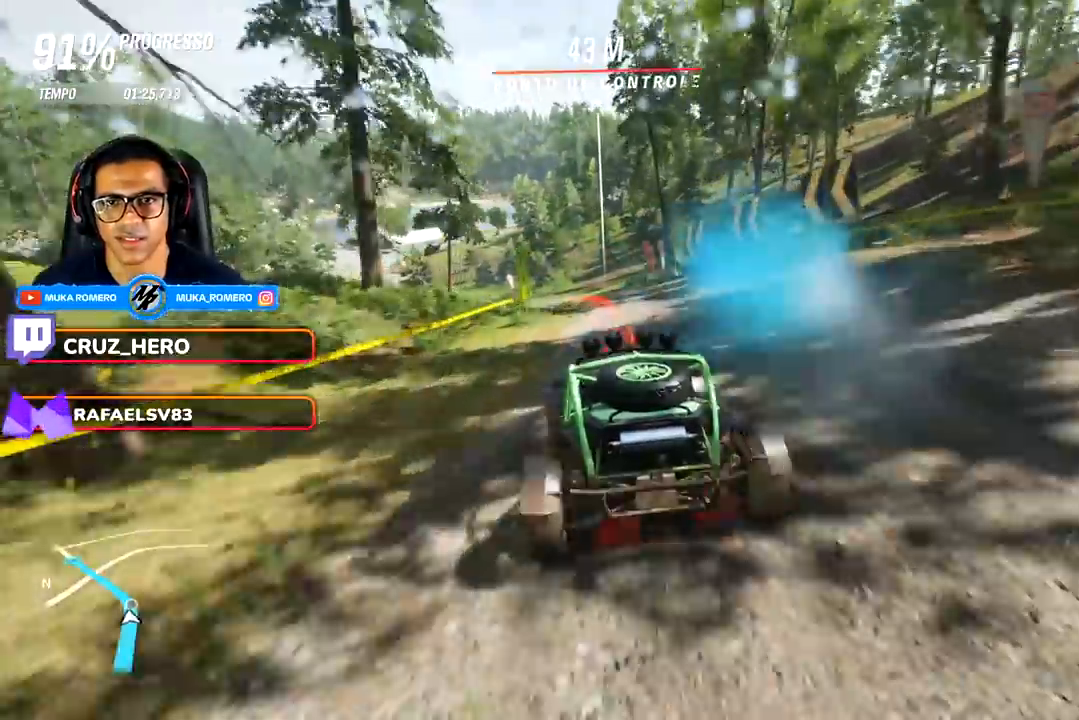
{"buttons": ["R2"], "left_stick": "down-left", "right_stick": "center", "events": []}
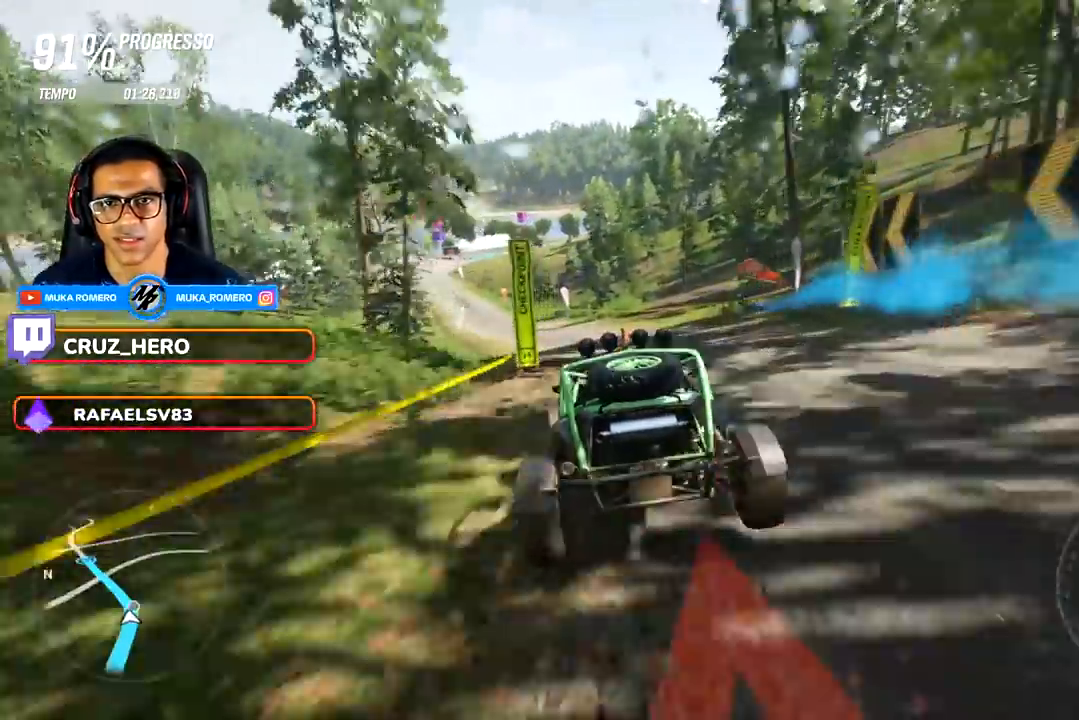
{"buttons": ["A", "B", "R2"], "left_stick": "down-left", "right_stick": "center", "events": [[133, "left_stick", "center"], [333, "left_stick", "down-left"], [450, "A", "down"], [450, "B", "down"]]}
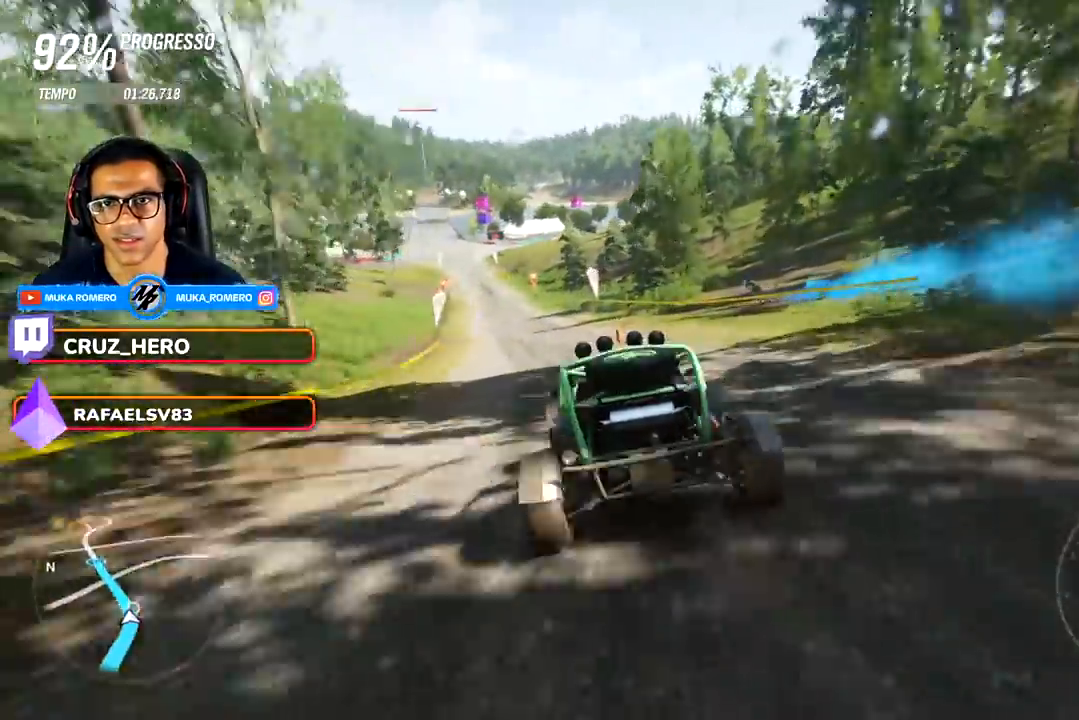
{"buttons": ["R2"], "left_stick": "center", "right_stick": "center", "events": [[33, "A", "up"], [33, "B", "up"], [233, "left_stick", "center"]]}
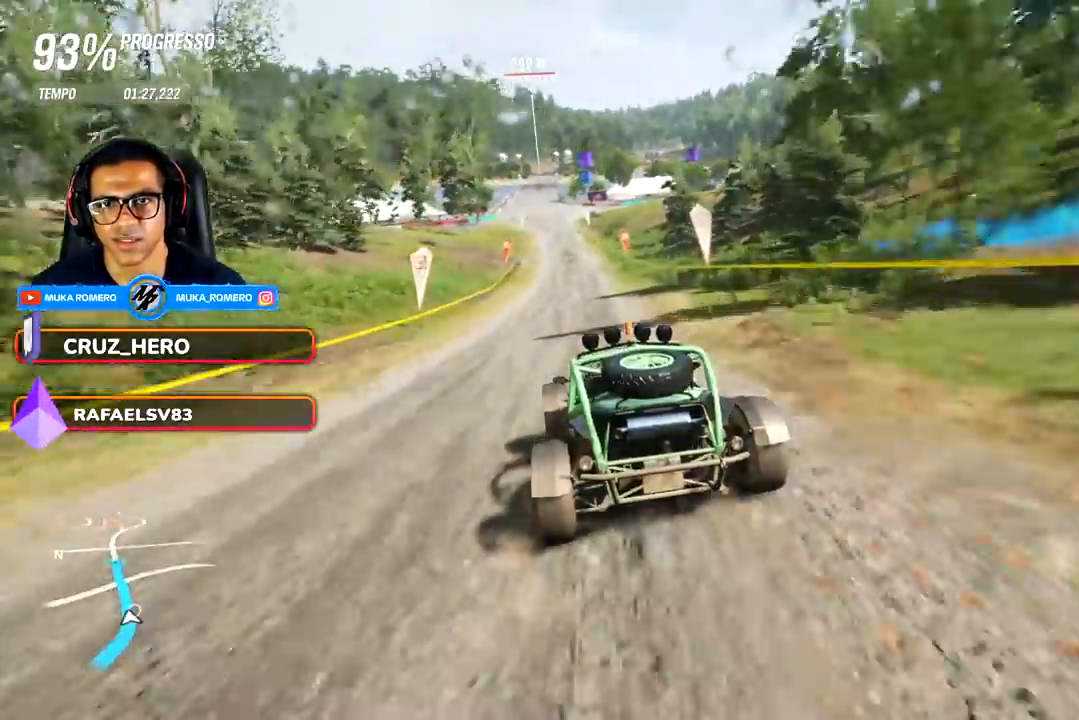
{"buttons": ["R2"], "left_stick": "center", "right_stick": "center", "events": [[183, "left_stick", "down-left"], [333, "left_stick", "center"]]}
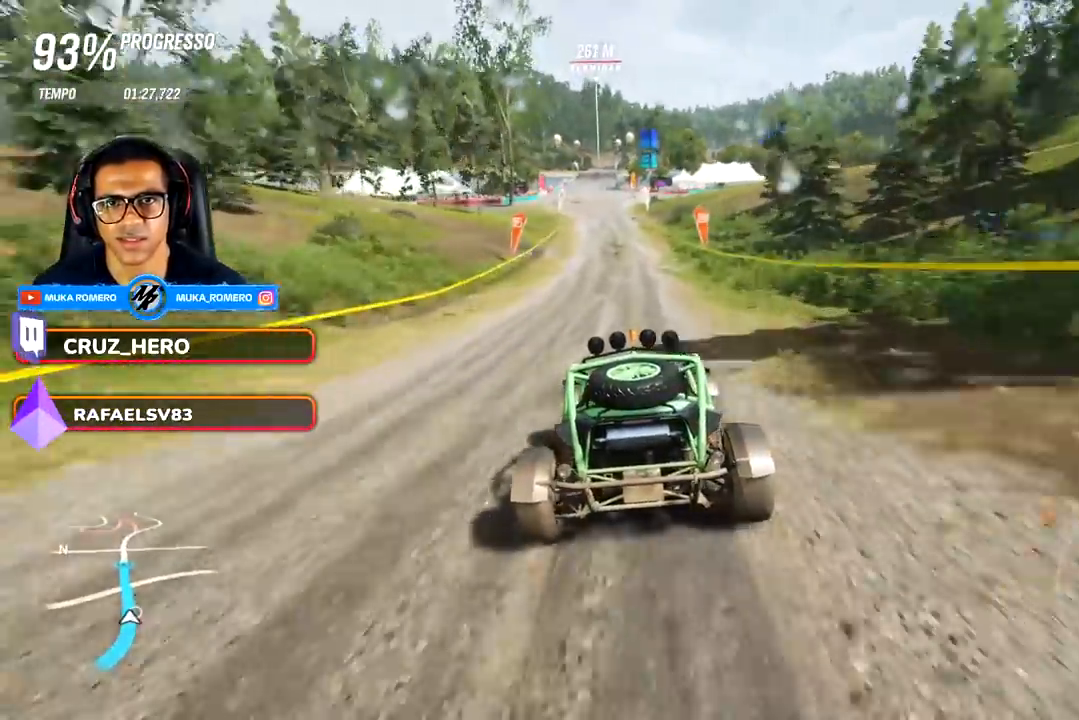
{"buttons": ["R2"], "left_stick": "center", "right_stick": "center", "events": [[183, "left_stick", "down-left"], [333, "left_stick", "center"]]}
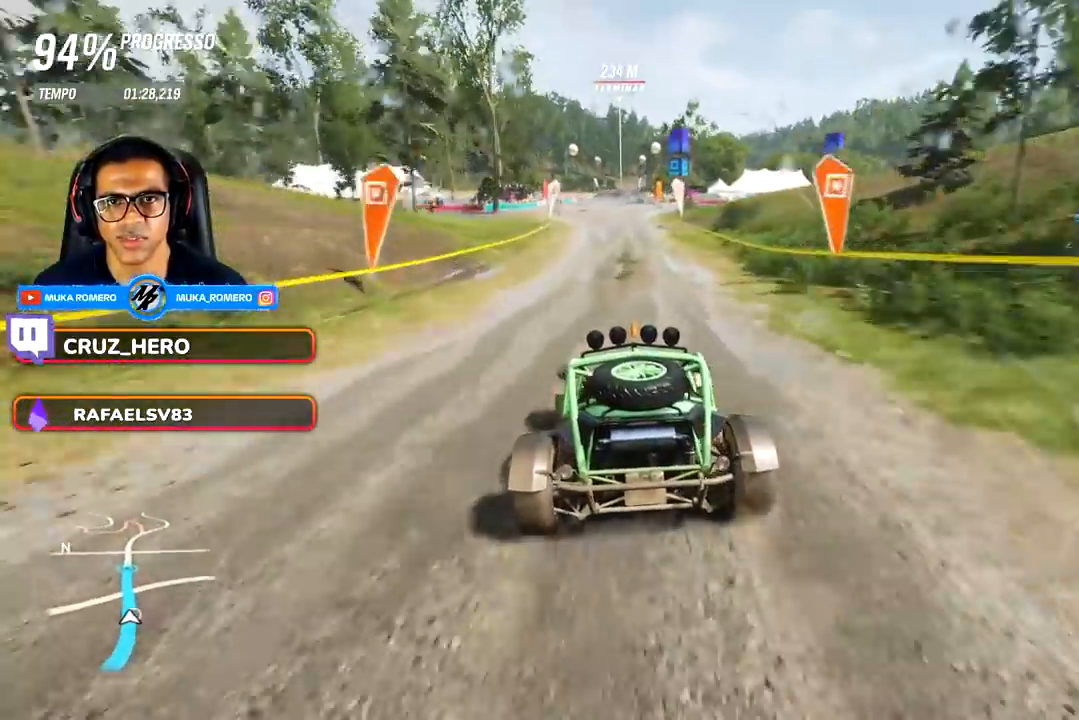
{"buttons": ["R2"], "left_stick": "center", "right_stick": "center", "events": [[100, "left_stick", "down-left"], [250, "left_stick", "center"]]}
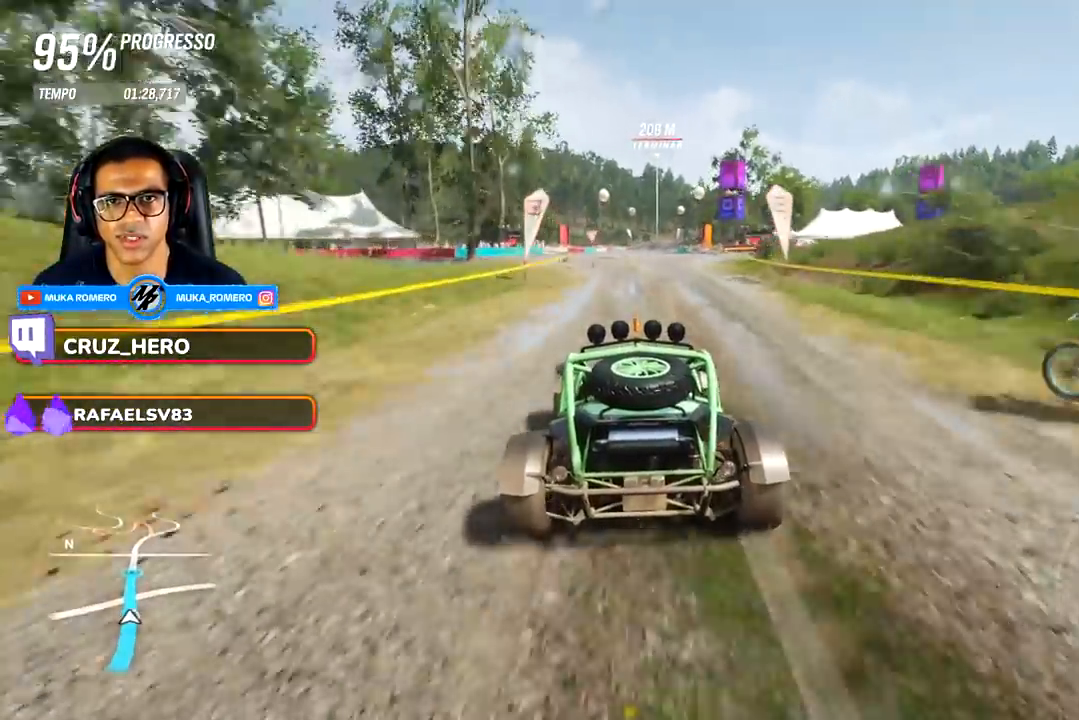
{"buttons": ["R2"], "left_stick": "center", "right_stick": "center", "events": []}
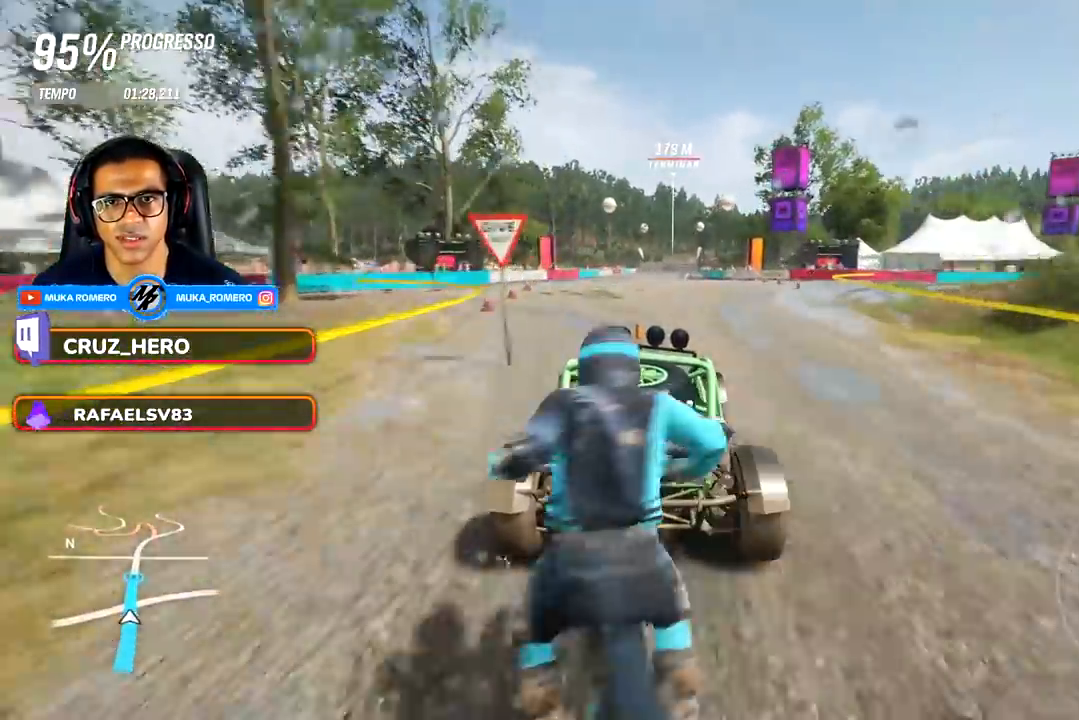
{"buttons": ["R2"], "left_stick": "right", "right_stick": "center", "events": [[150, "left_stick", "right"]]}
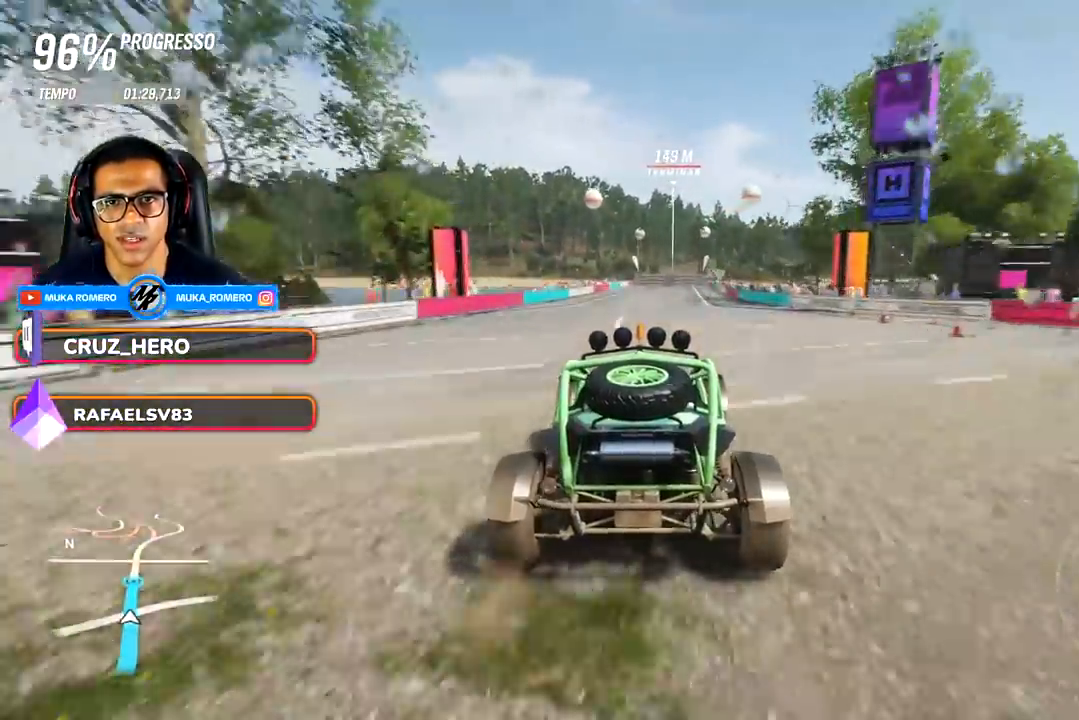
{"buttons": ["R2"], "left_stick": "center", "right_stick": "down", "events": [[333, "left_stick", "center"], [333, "right_stick", "down"]]}
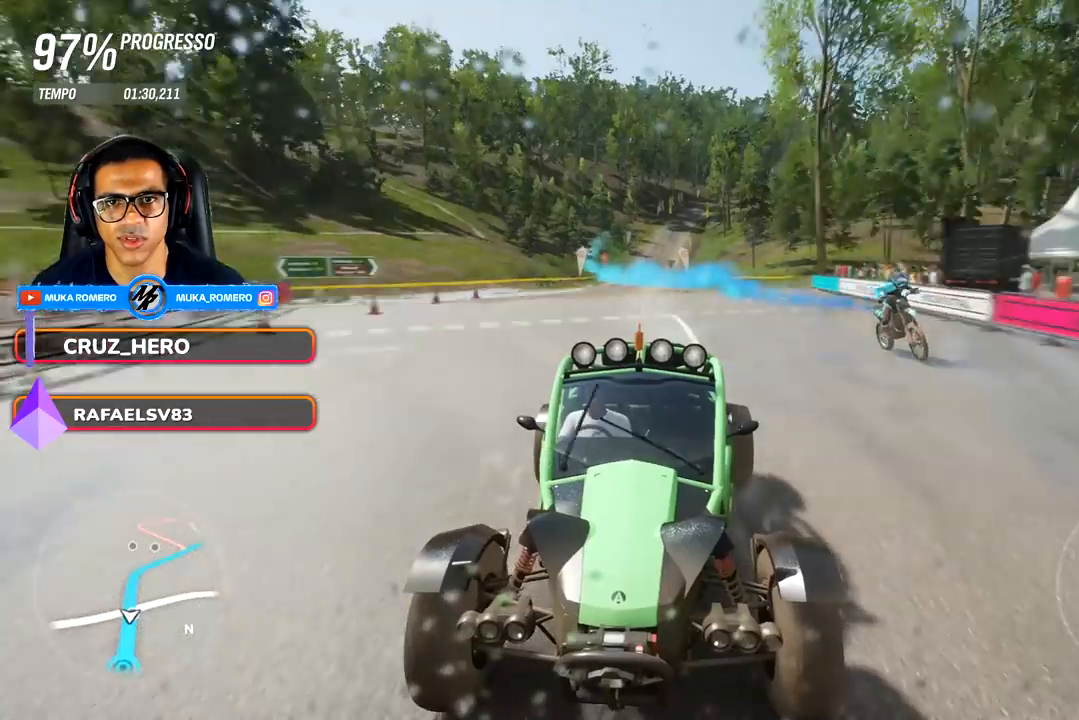
{"buttons": ["R2"], "left_stick": "center", "right_stick": "down", "events": []}
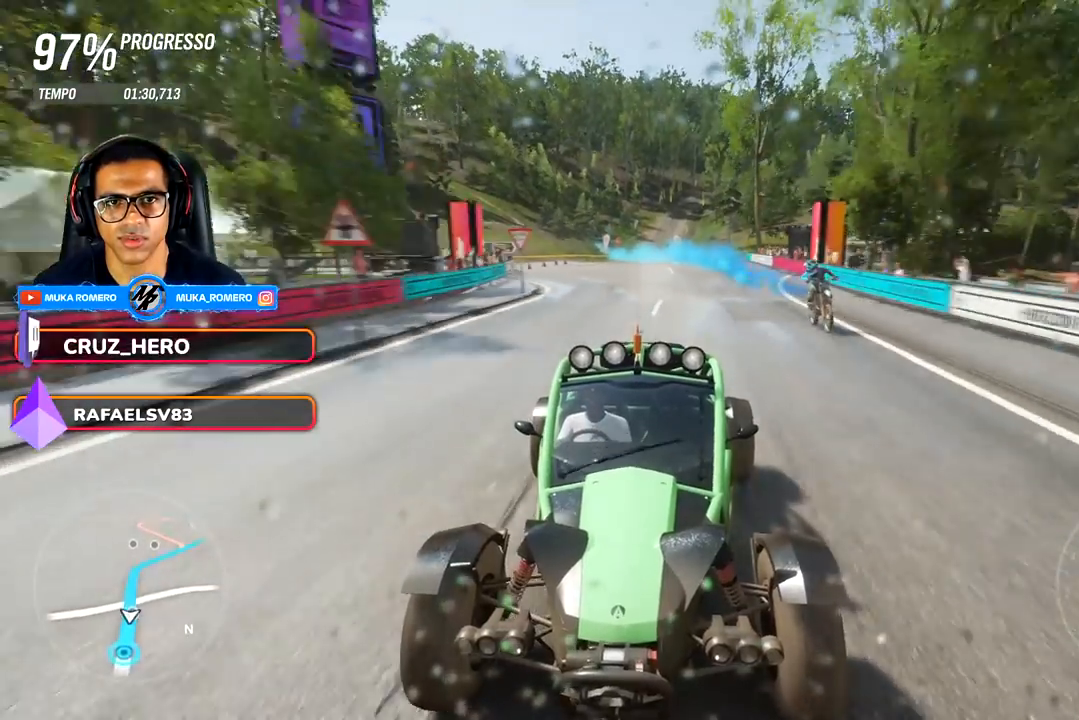
{"buttons": ["R2"], "left_stick": "right", "right_stick": "center", "events": [[50, "right_stick", "center"], [483, "left_stick", "right"]]}
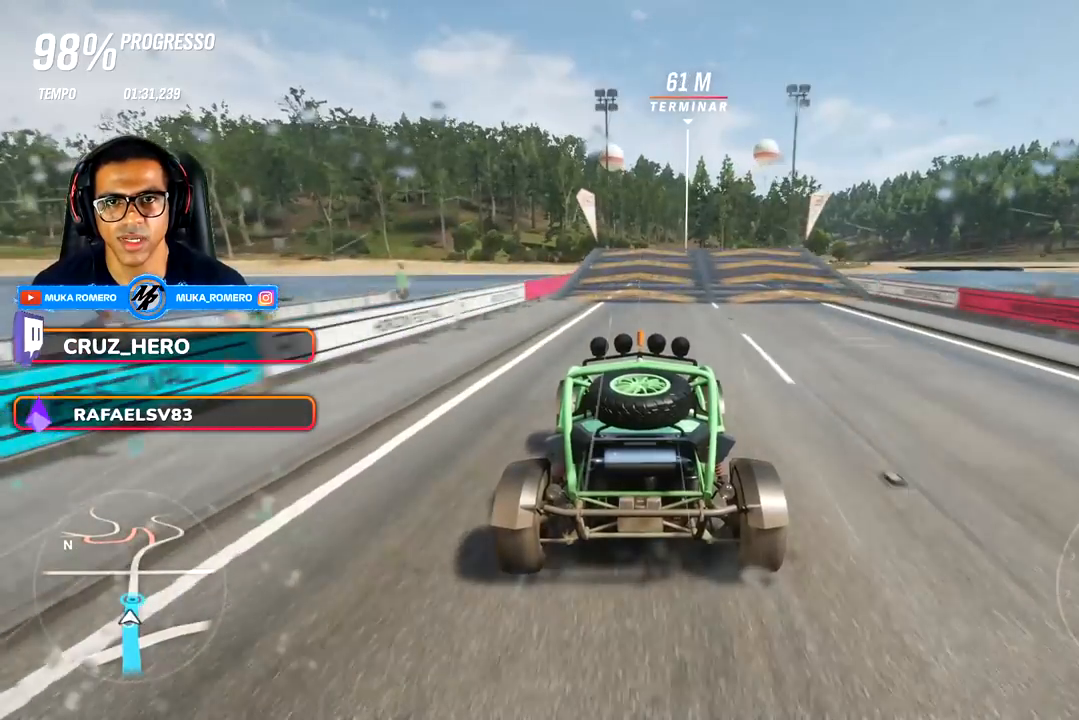
{"buttons": ["R2"], "left_stick": "center", "right_stick": "center", "events": [[83, "left_stick", "center"], [333, "left_stick", "right"], [433, "left_stick", "center"]]}
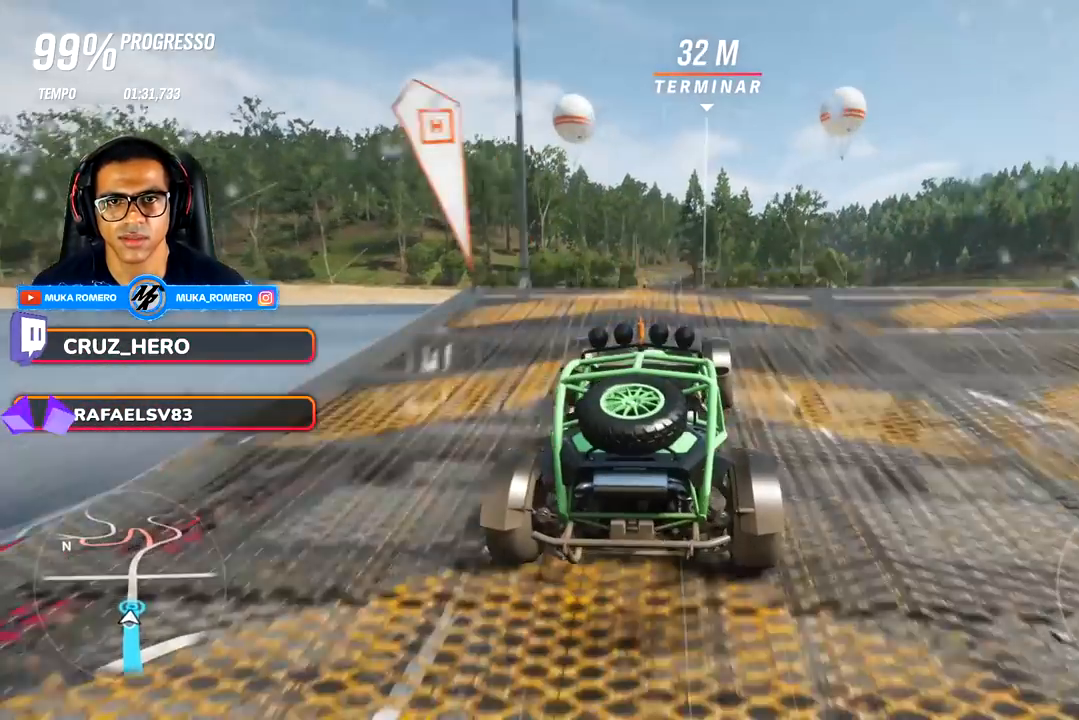
{"buttons": ["R2"], "left_stick": "center", "right_stick": "center", "events": []}
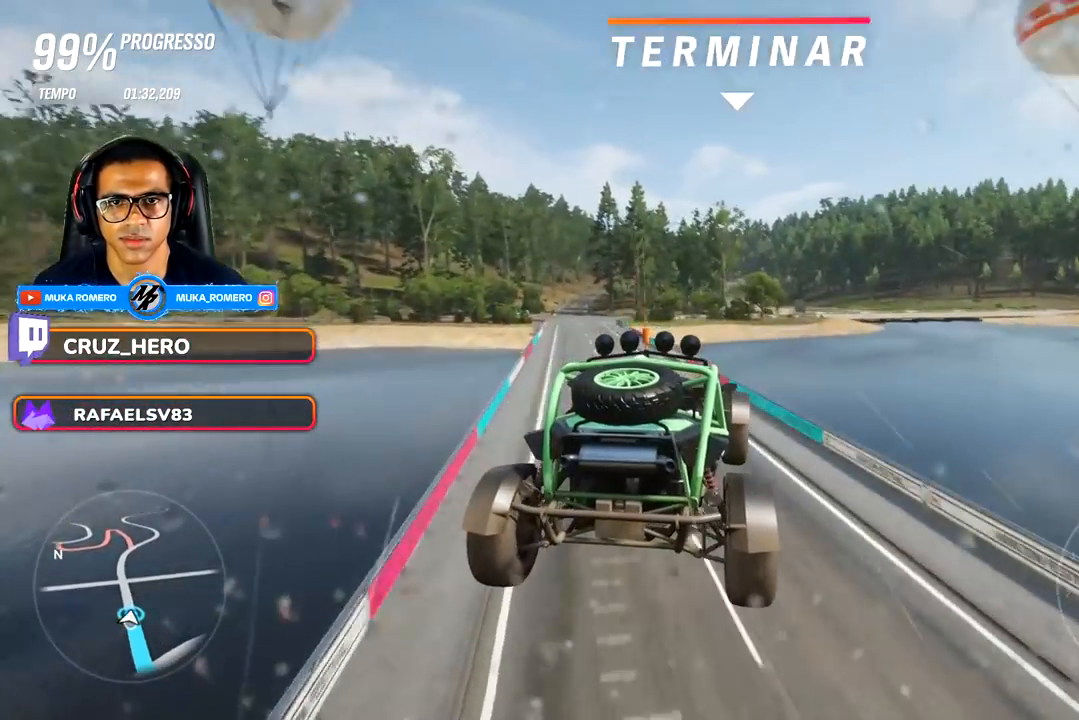
{"buttons": [], "left_stick": "center", "right_stick": "center", "events": [[167, "left_stick", "left"], [267, "left_stick", "down-left"], [417, "R2", "up"], [417, "left_stick", "center"]]}